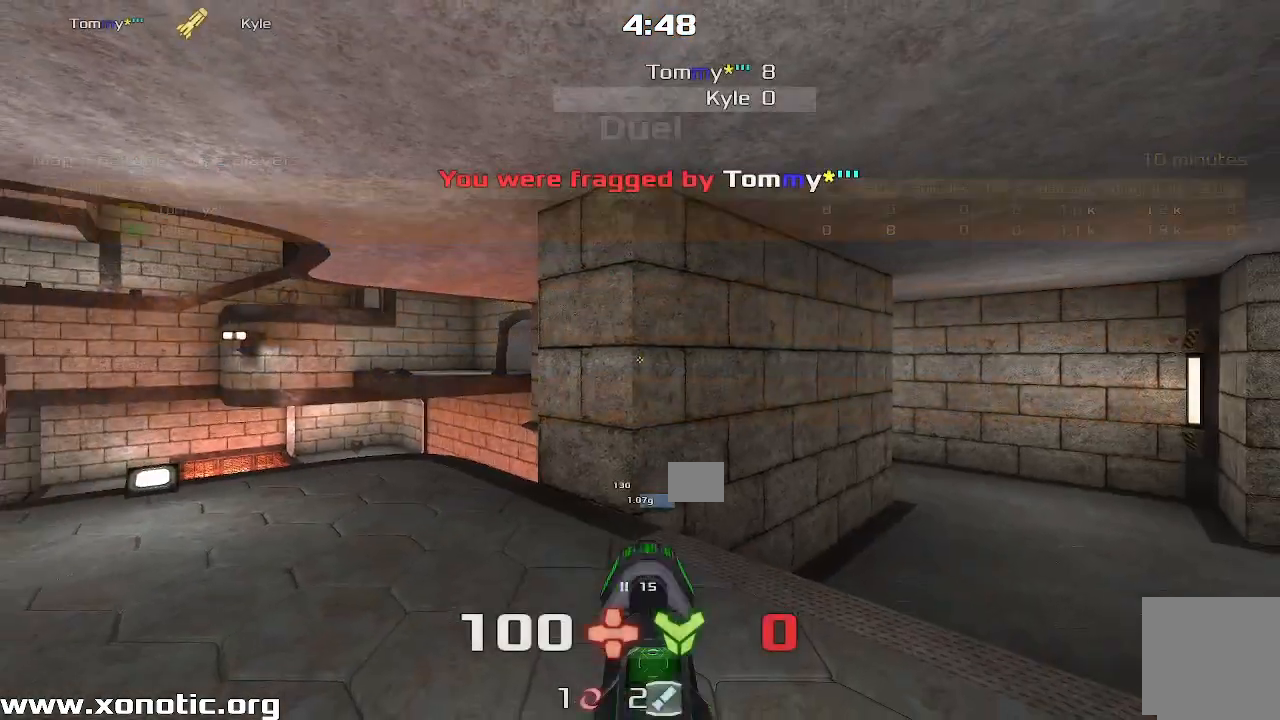
Gameplay with keyboard; each line is a JSON object with the keys held at the frame after it. "events" lists presses ("down") and releases ("up") of "down", "left", "right" and "up" between this image and that frame as [ms after this image, input, new state], when the widget could be followed in between. No other keys are recorded. Mouse input is not recorded. Not read: other_keys.
{"keys": ["right", "up"], "events": [[100, "up", "down"], [317, "right", "down"]]}
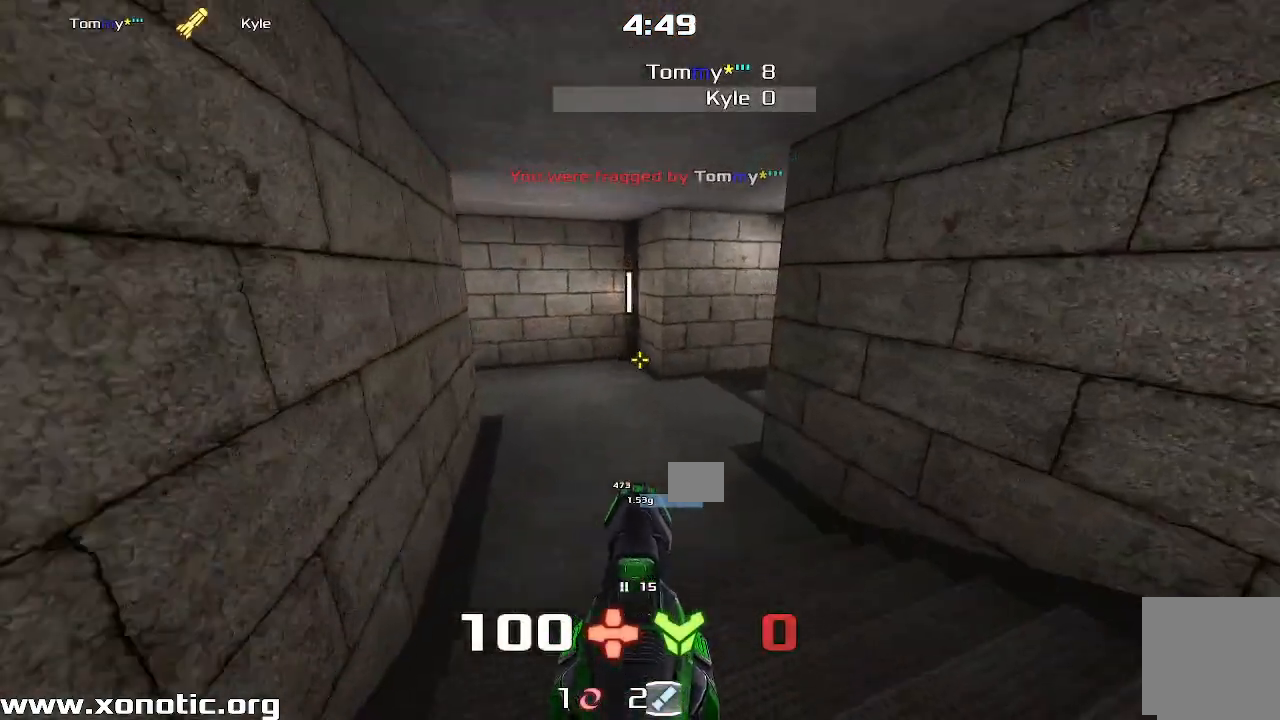
{"keys": ["left", "up"]}
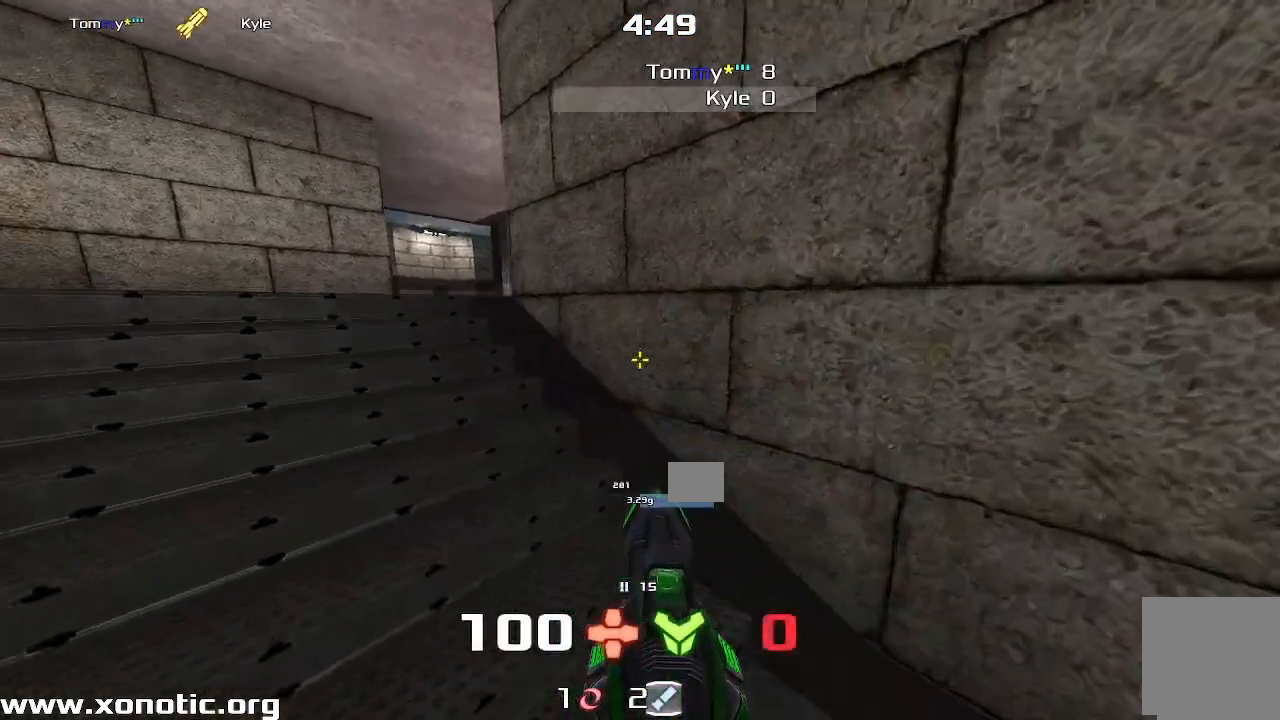
{"keys": ["right", "up"], "events": [[300, "left", "up"], [400, "right", "down"]]}
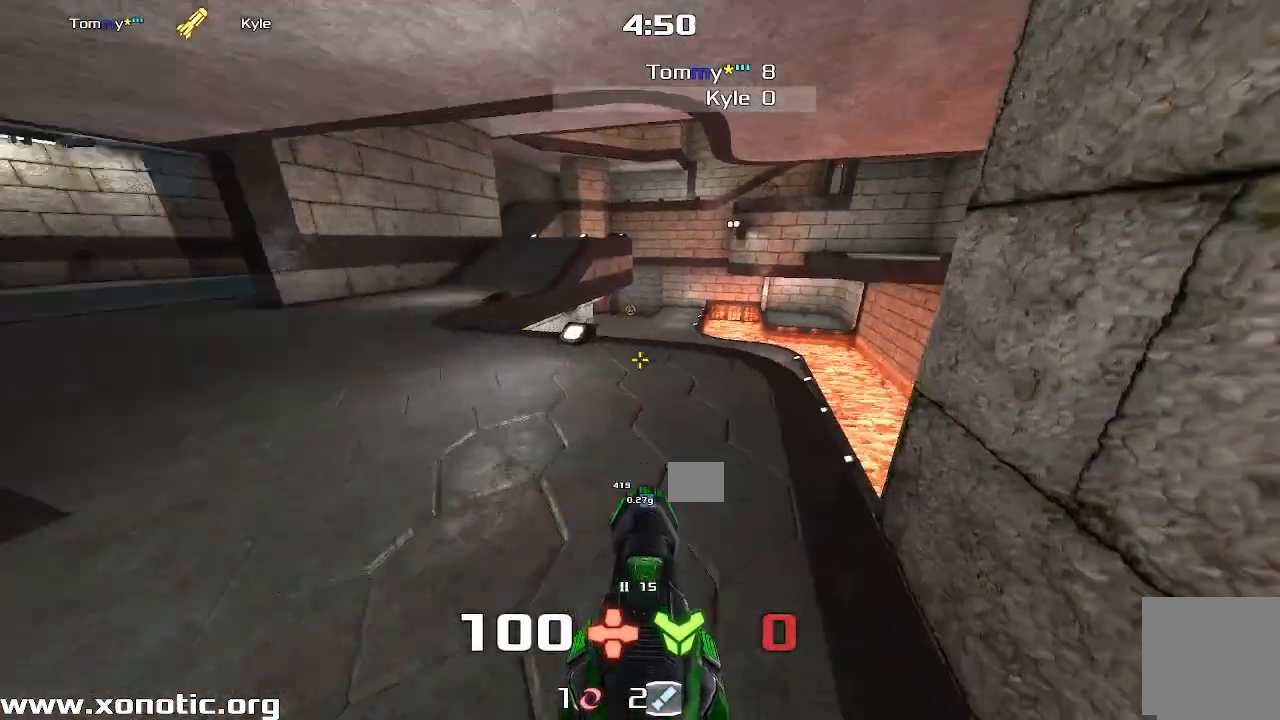
{"keys": ["down", "right"], "events": [[233, "right", "up"], [300, "right", "down"], [333, "up", "up"], [433, "down", "down"]]}
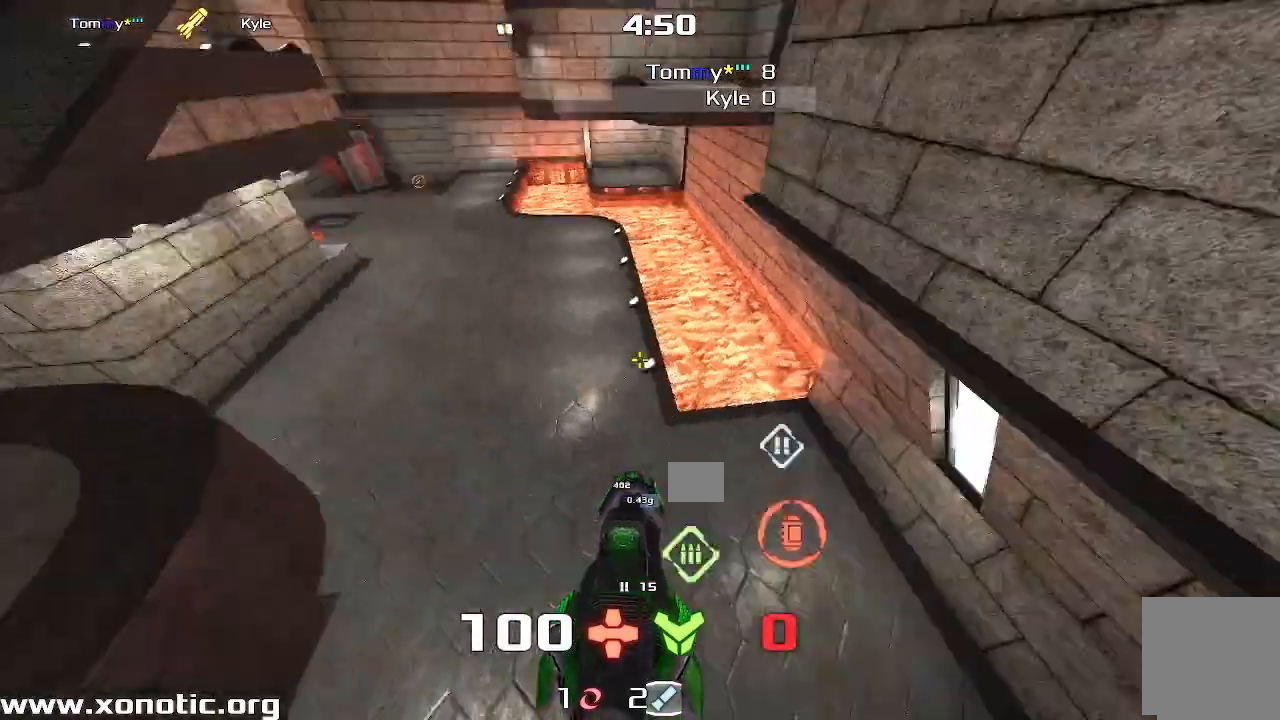
{"keys": ["right", "up"]}
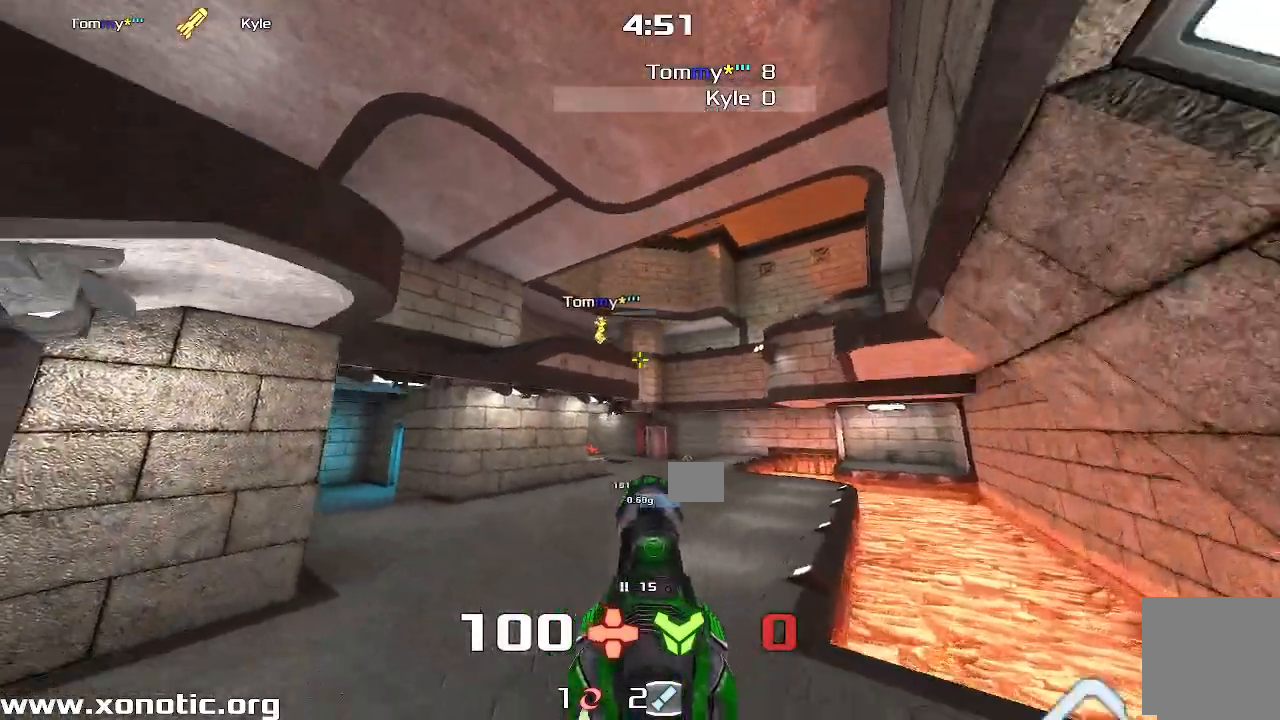
{"keys": ["left", "up"]}